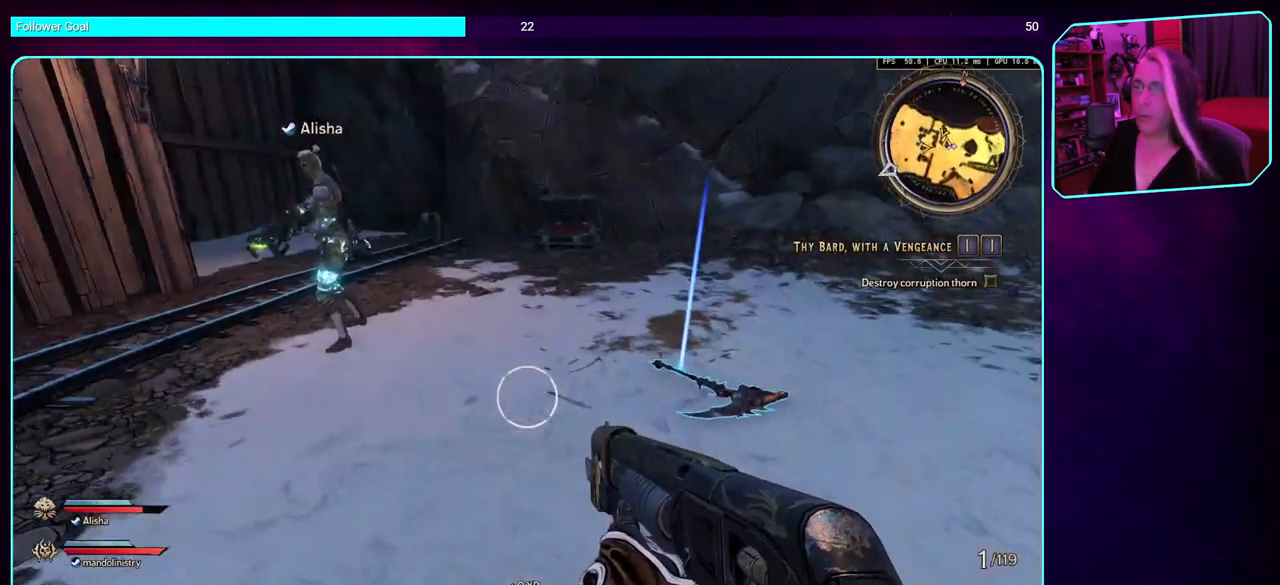
Gameplay with keyboard and mouse; each line is a JSON object with the keys and mouse buttons held at the frame after it. "events" lists presses ("down") and releases ("up") of "a", "ctrl", "d", "e", "q", "s", "shift", "space", "w", "mouse_left", "mouse_wheel", "mouse_right" and "mouse_mb4" between this image and that frame as [ms after this image, input, new state], when the widget could be followed in between. "mouse_left", "mouse_wheel", "mouse_right", "mouse_mb4" = the "left", "wheel", "right", "mb4" buttons of the "mouse" list. No other keys are recorded. "wheel" means that the mouse wheel is clicked or scrolled. Mouse movement is not recorded. Not read: mouse_mb5.
{"keys": ["d"], "mouse": [], "events": [[216, "d", "down"], [316, "w", "down"], [450, "w", "up"]]}
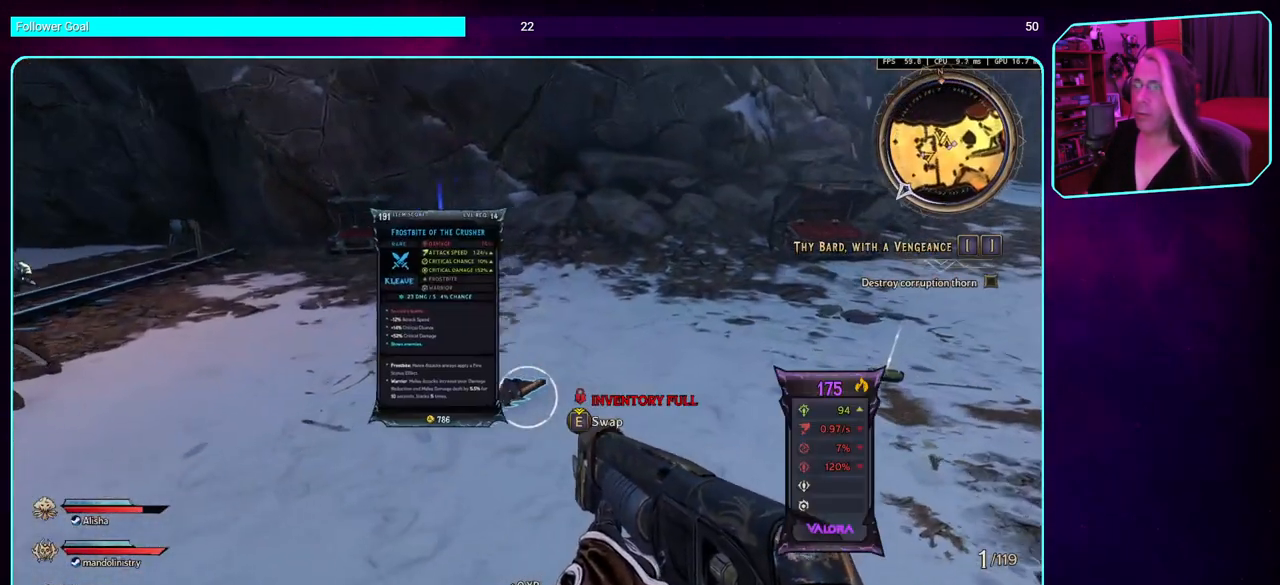
{"keys": ["d", "w"], "mouse": [], "events": [[83, "w", "down"]]}
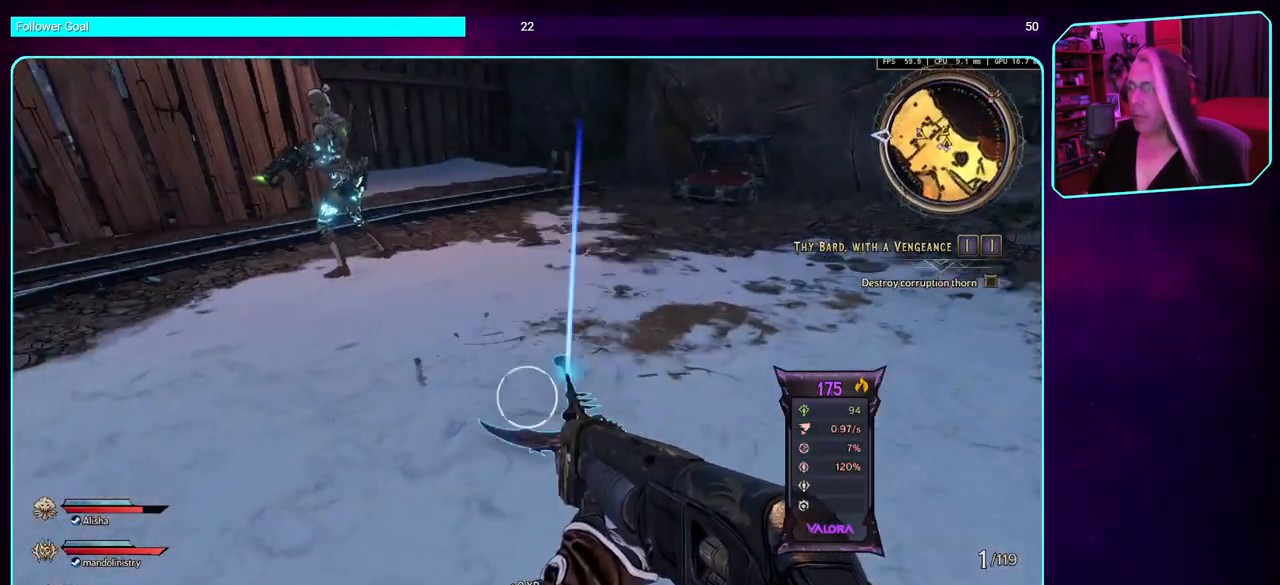
{"keys": [], "mouse": [], "events": [[150, "w", "up"], [416, "d", "up"]]}
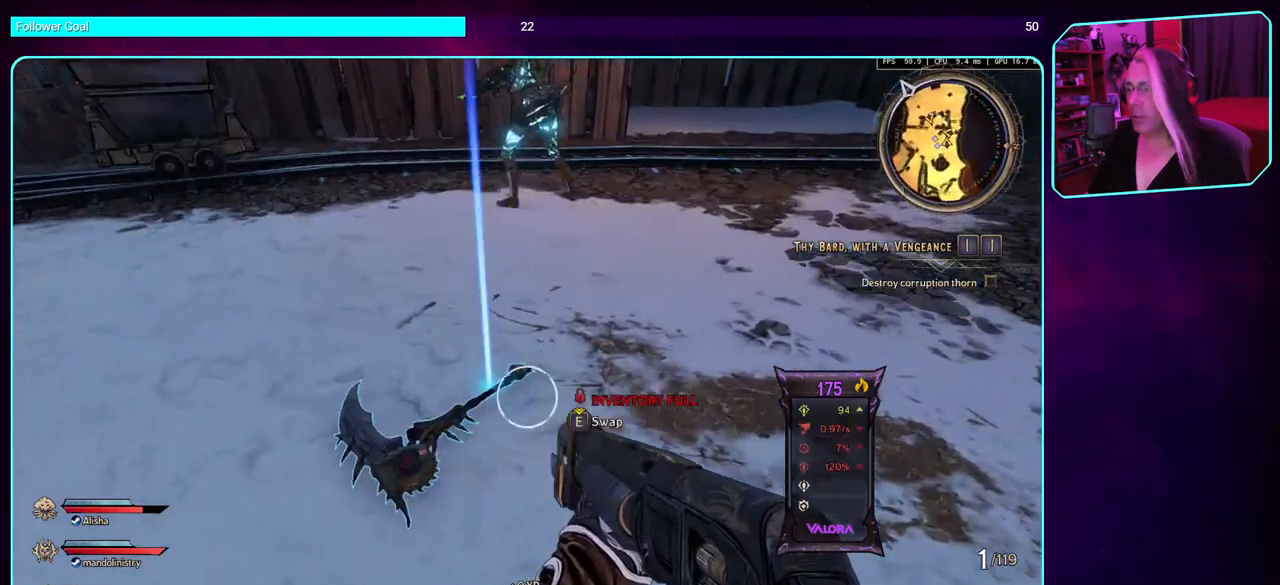
{"keys": [], "mouse": [], "events": []}
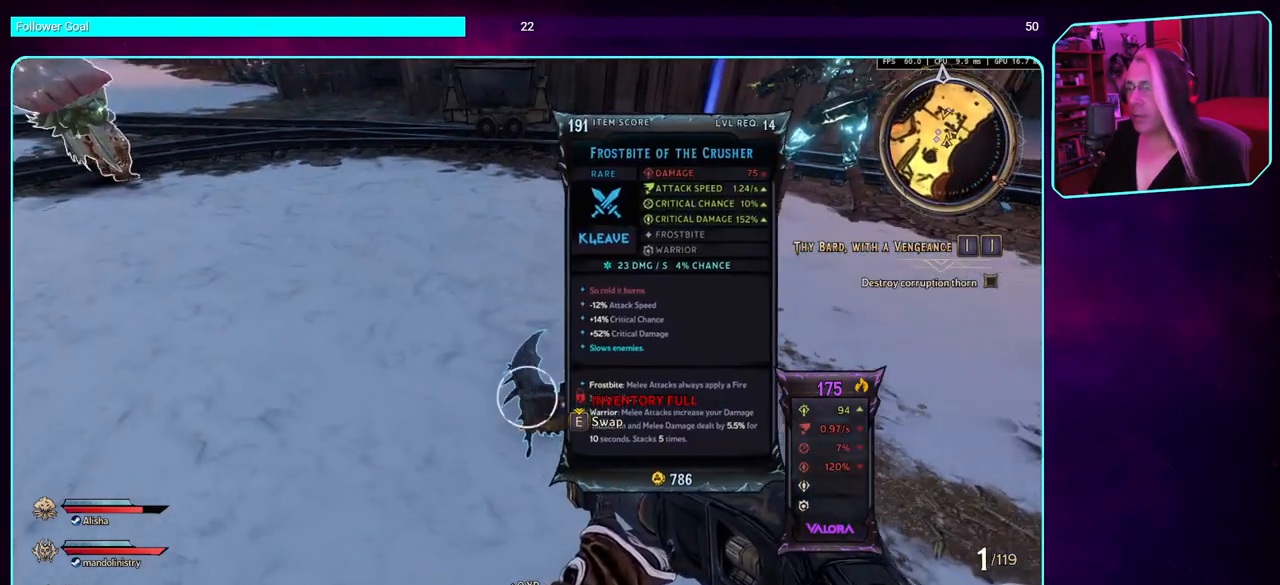
{"keys": [], "mouse": [], "events": []}
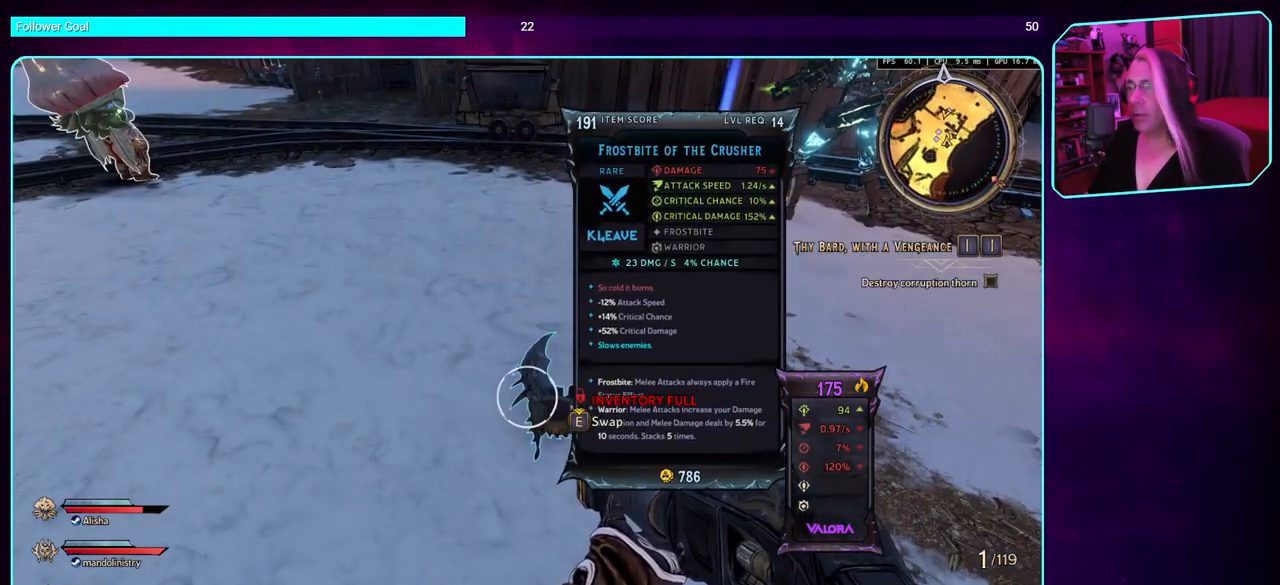
{"keys": ["a"], "mouse": [], "events": [[500, "a", "down"]]}
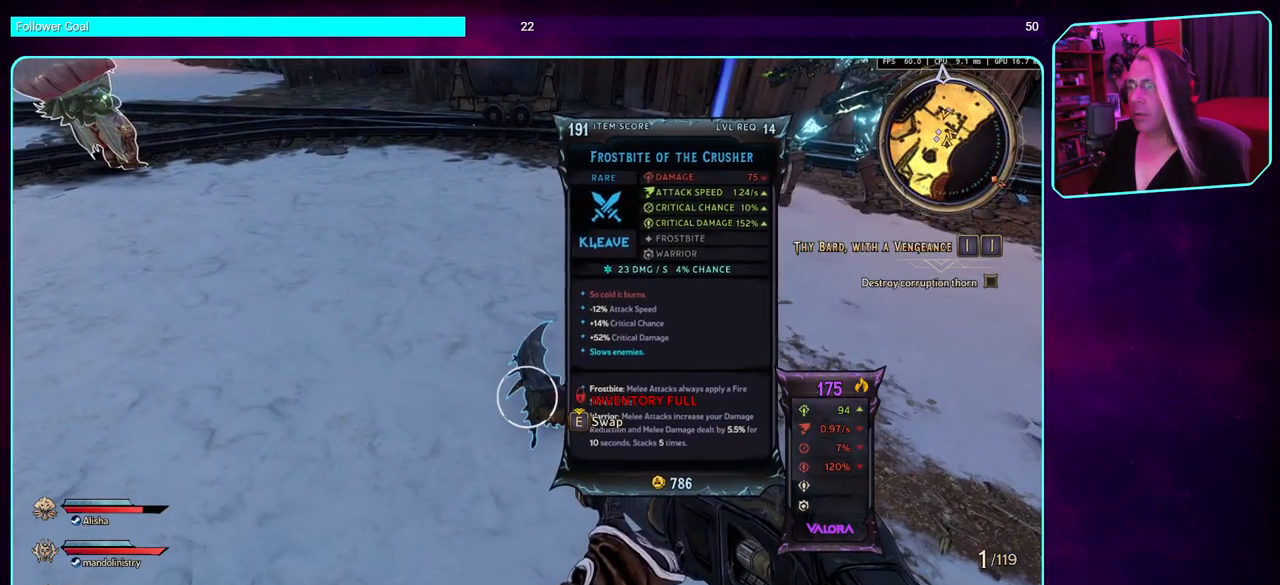
{"keys": ["a", "w"], "mouse": [], "events": [[300, "w", "down"]]}
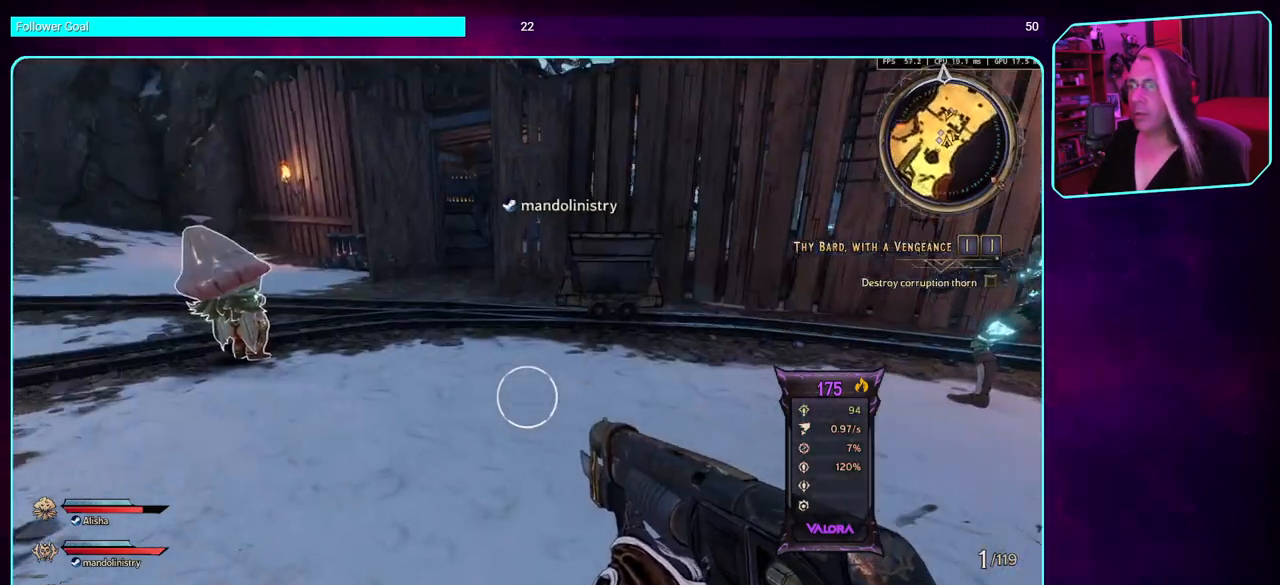
{"keys": [], "mouse": [], "events": [[33, "a", "up"], [250, "w", "up"]]}
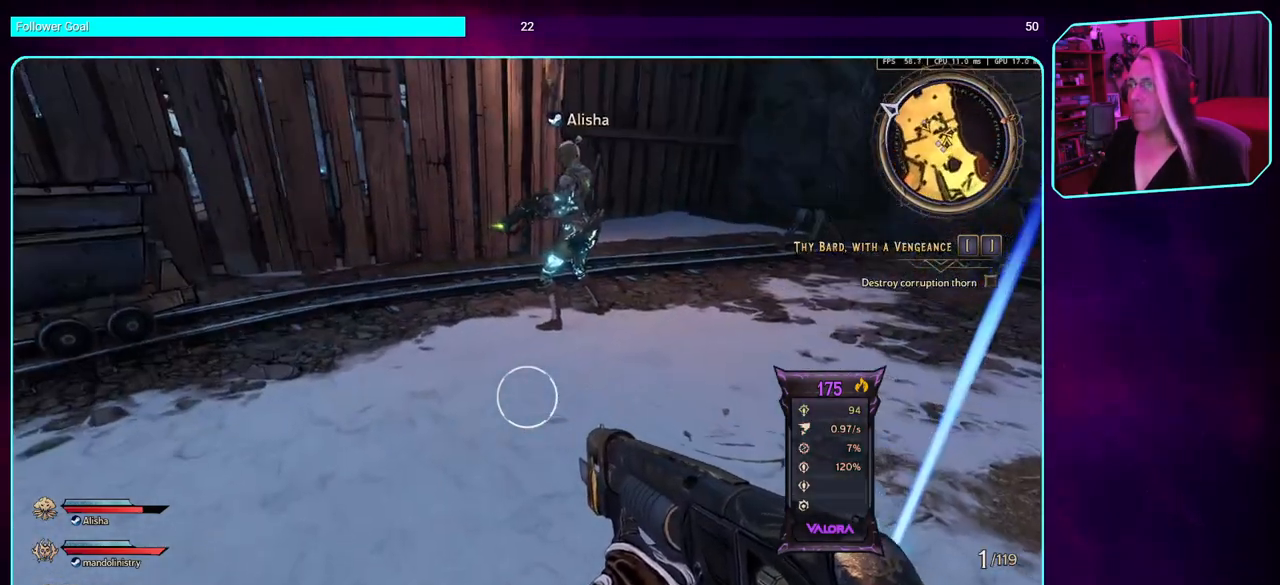
{"keys": [], "mouse": [], "events": []}
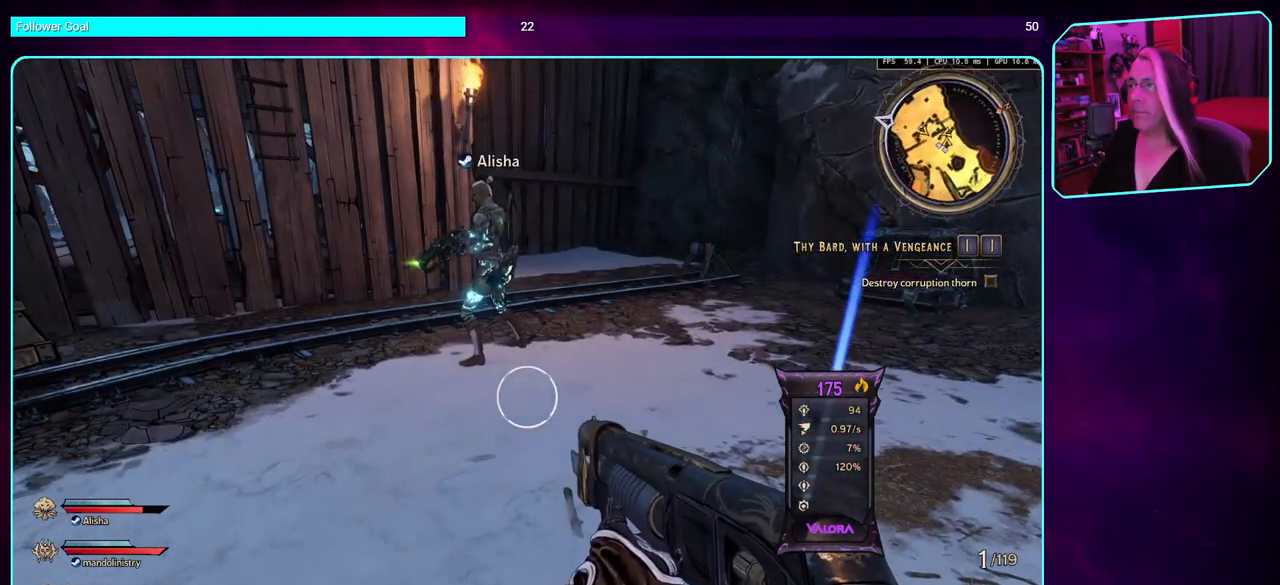
{"keys": [], "mouse": [], "events": []}
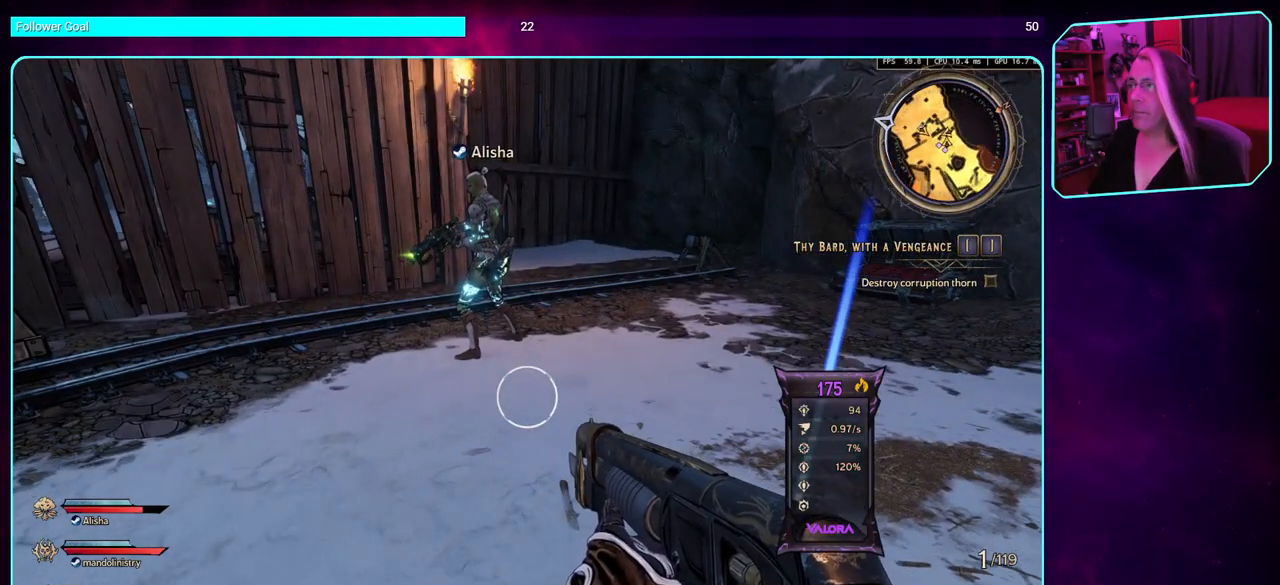
{"keys": [], "mouse": [], "events": []}
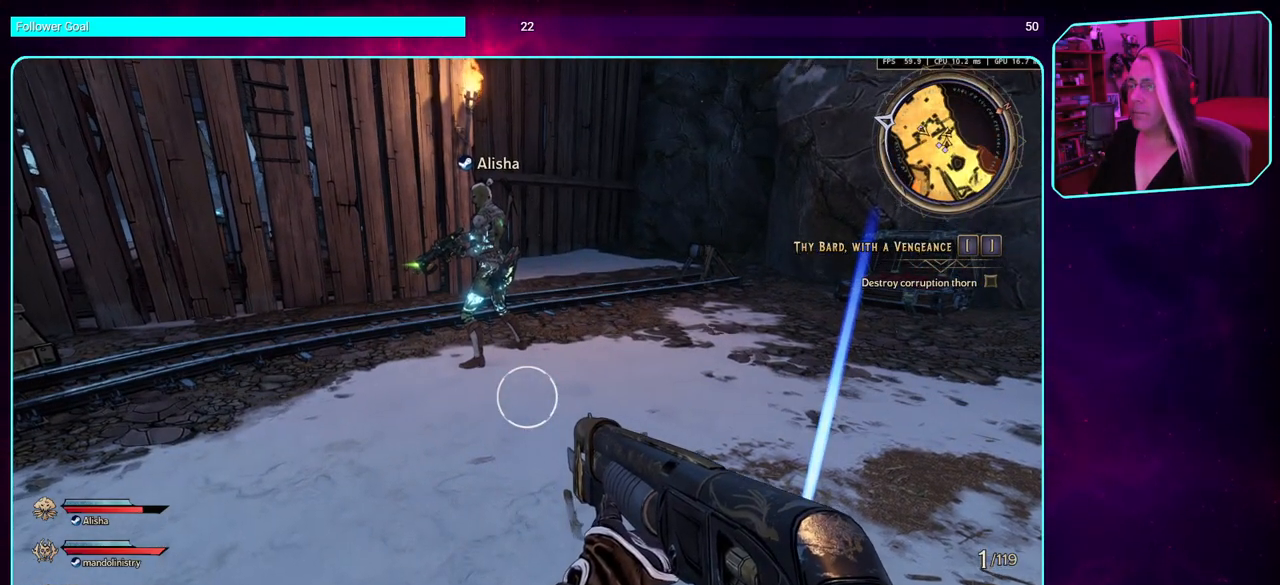
{"keys": [], "mouse": [], "events": []}
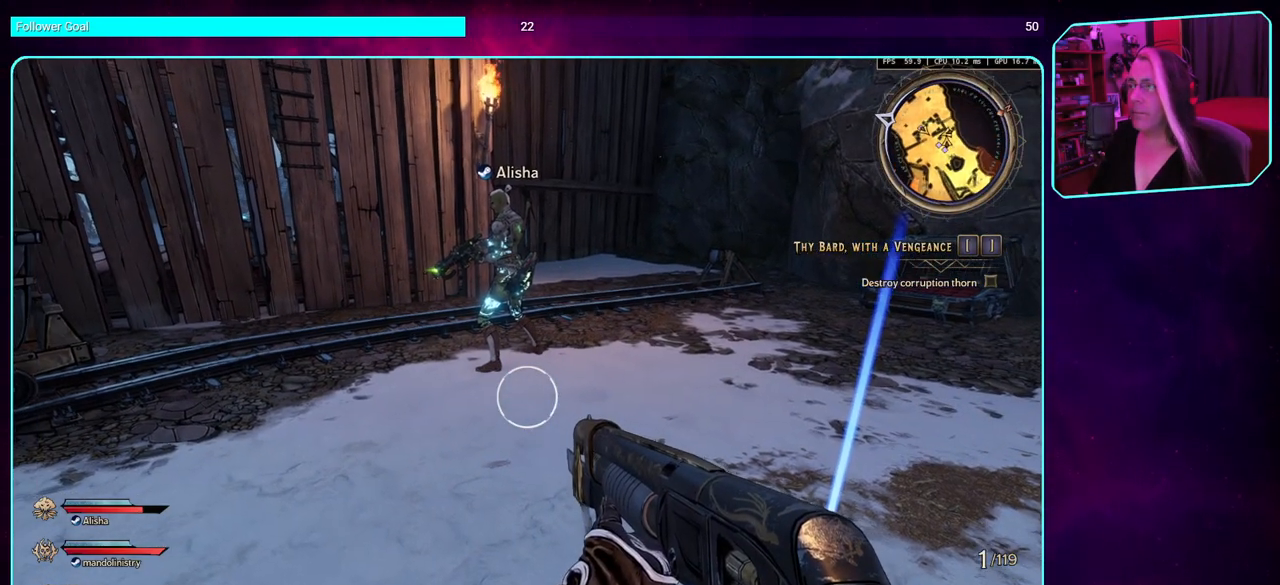
{"keys": [], "mouse": [], "events": []}
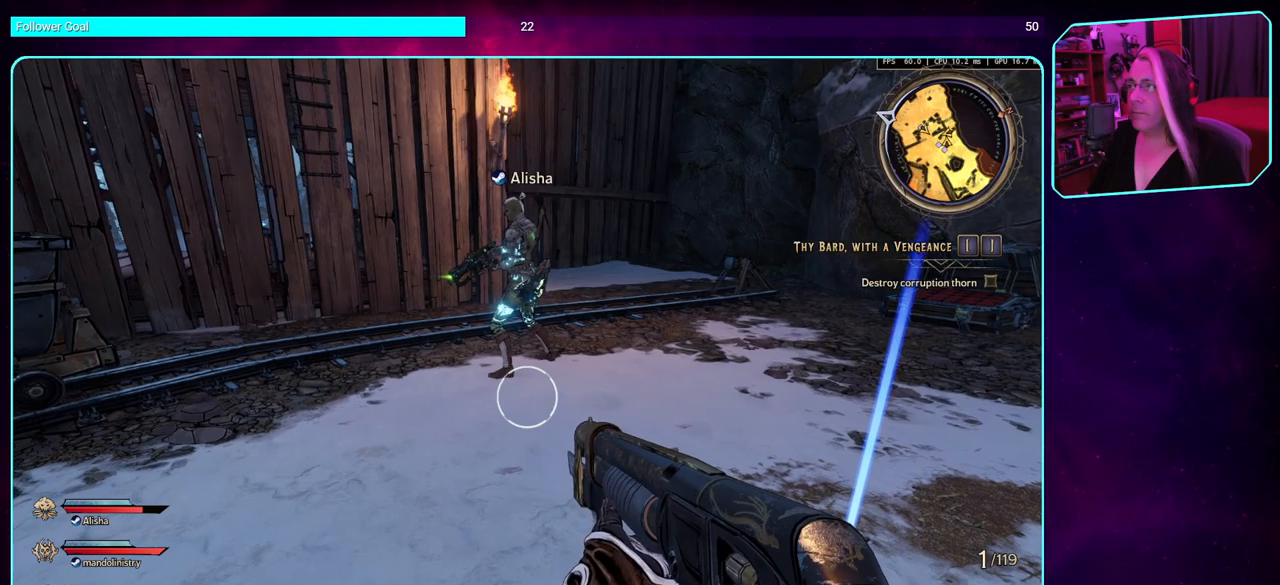
{"keys": [], "mouse": [], "events": []}
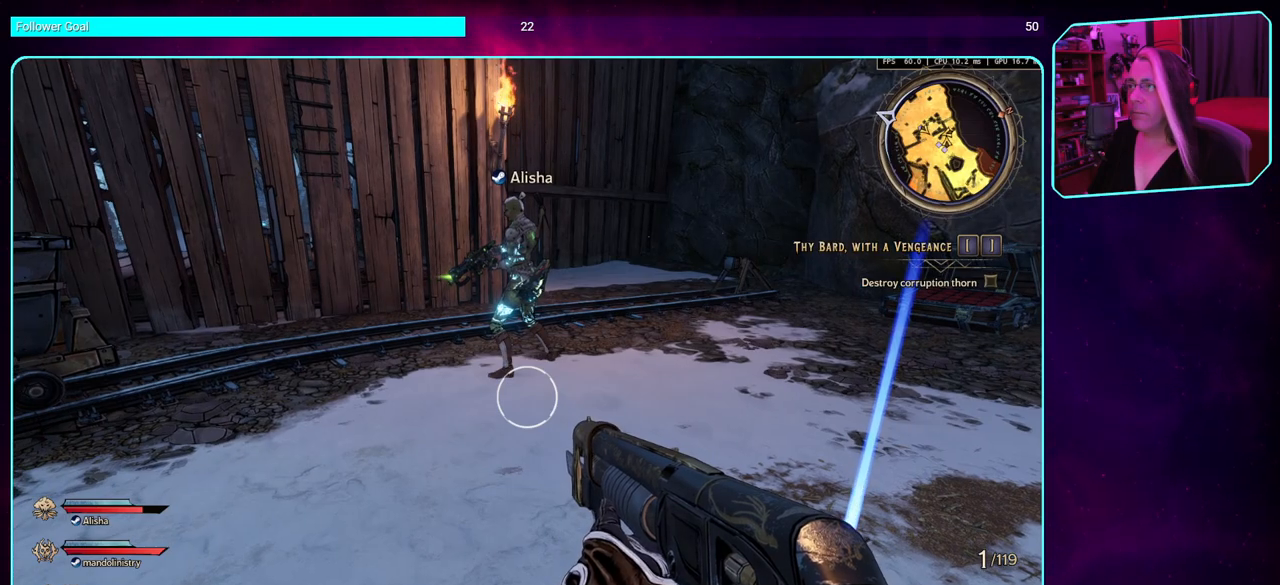
{"keys": ["d"], "mouse": [], "events": [[233, "d", "down"]]}
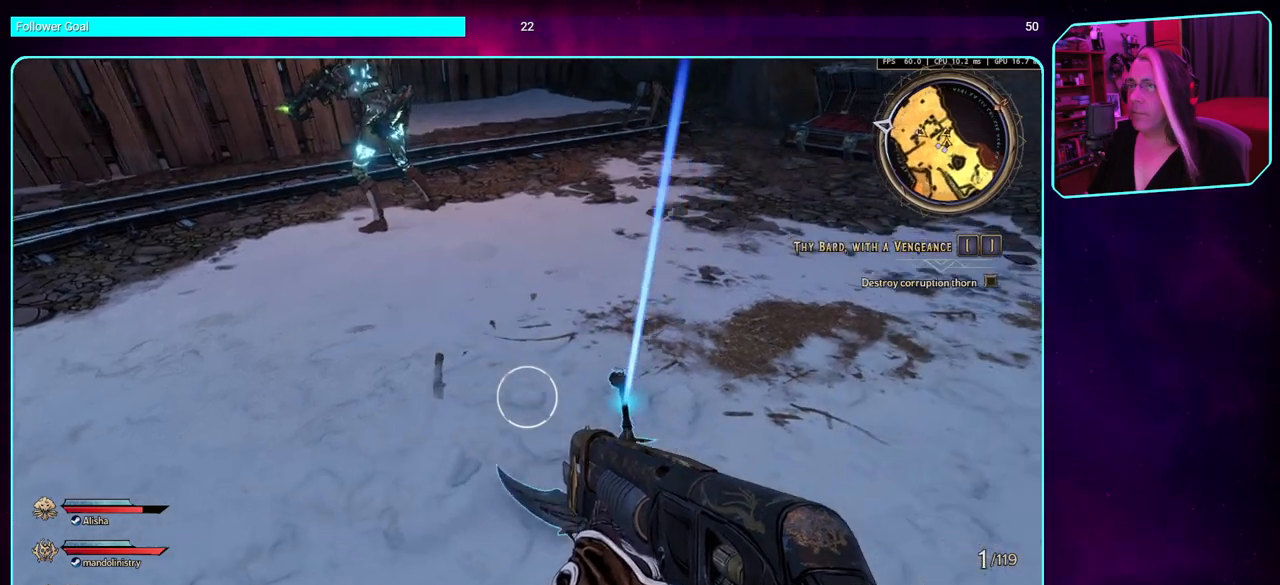
{"keys": [], "mouse": [], "events": [[133, "d", "up"]]}
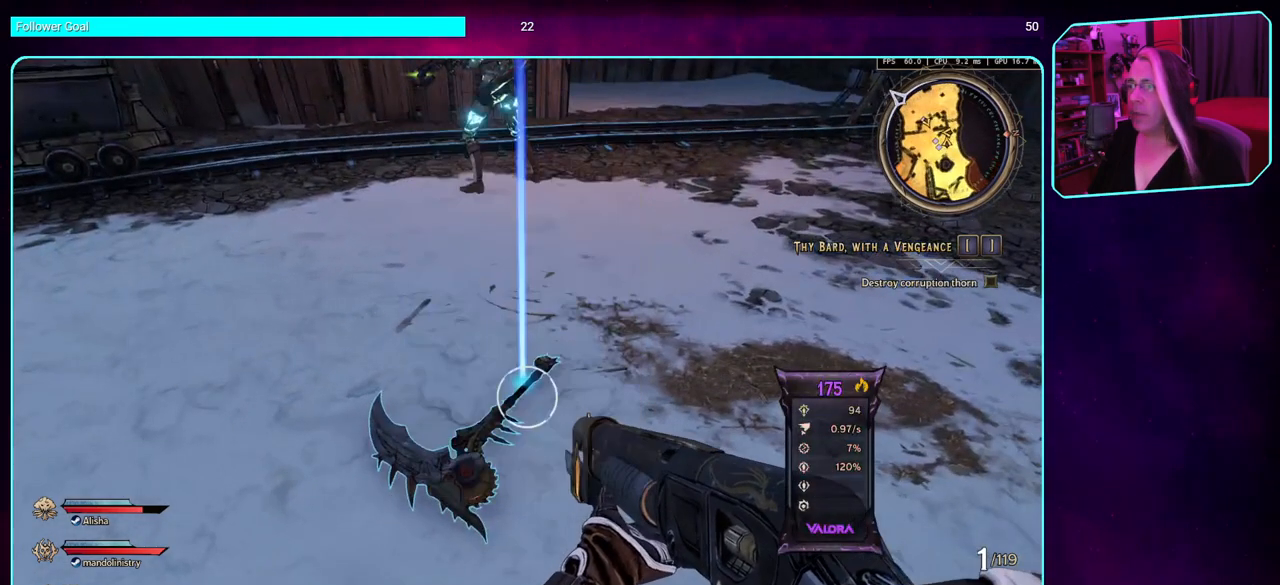
{"keys": [], "mouse": [], "events": []}
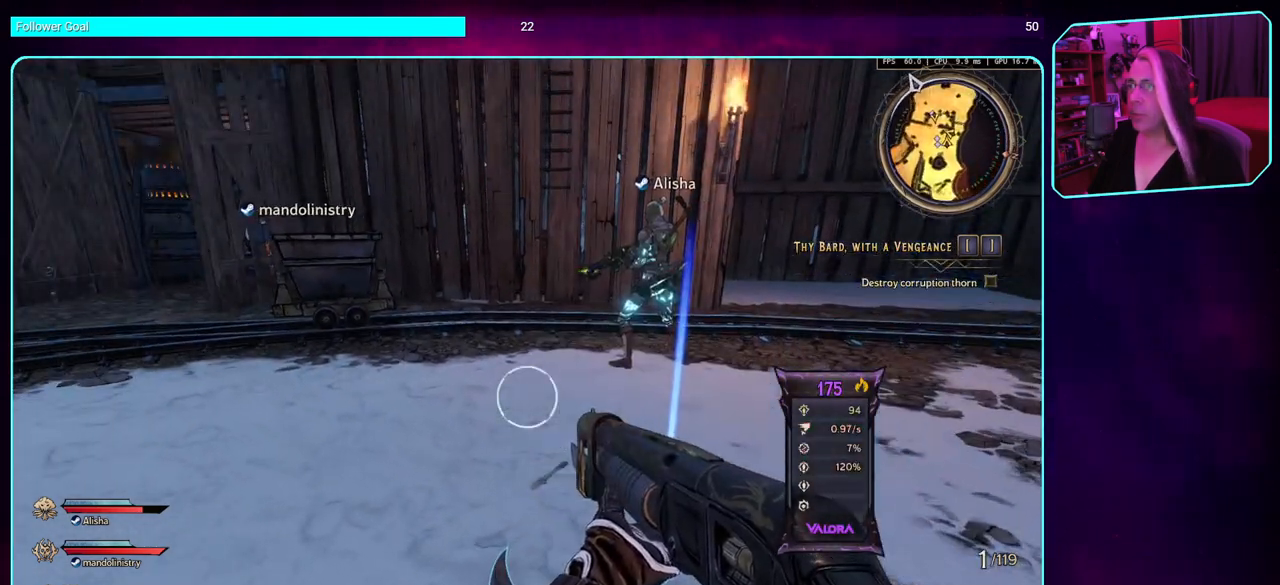
{"keys": [], "mouse": [], "events": []}
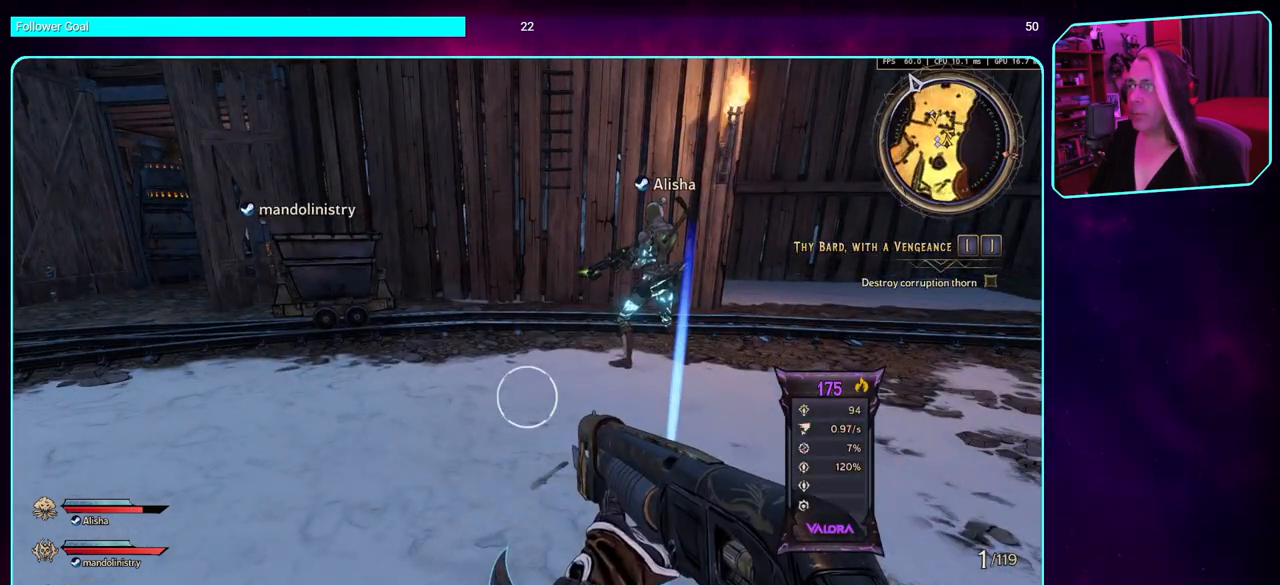
{"keys": [], "mouse": [], "events": []}
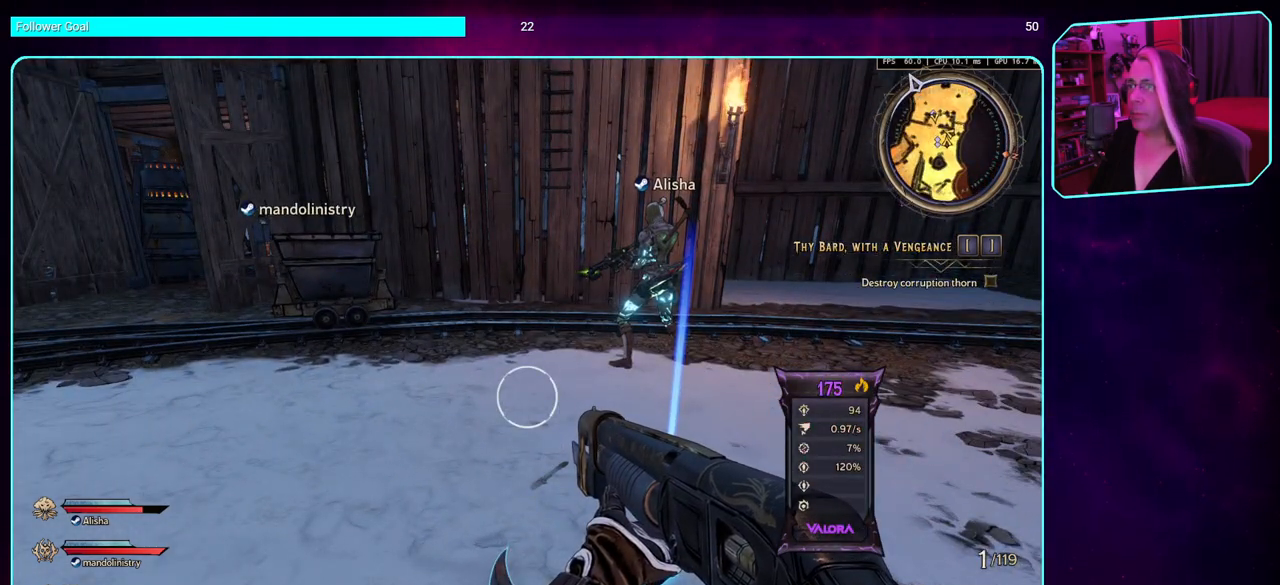
{"keys": [], "mouse": [], "events": []}
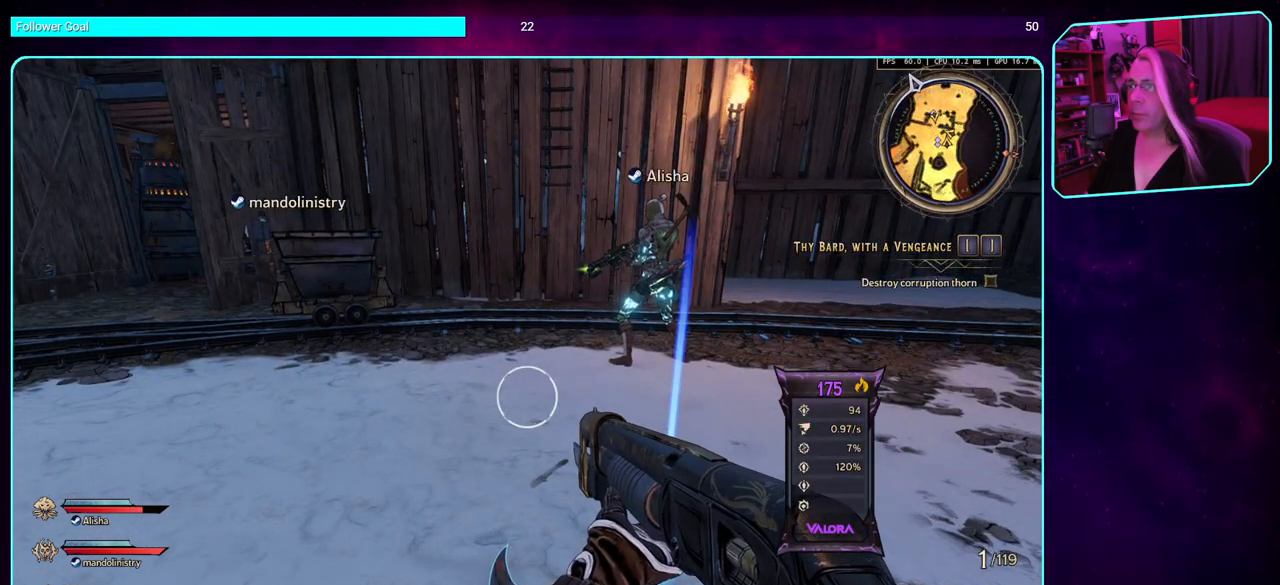
{"keys": [], "mouse": [], "events": []}
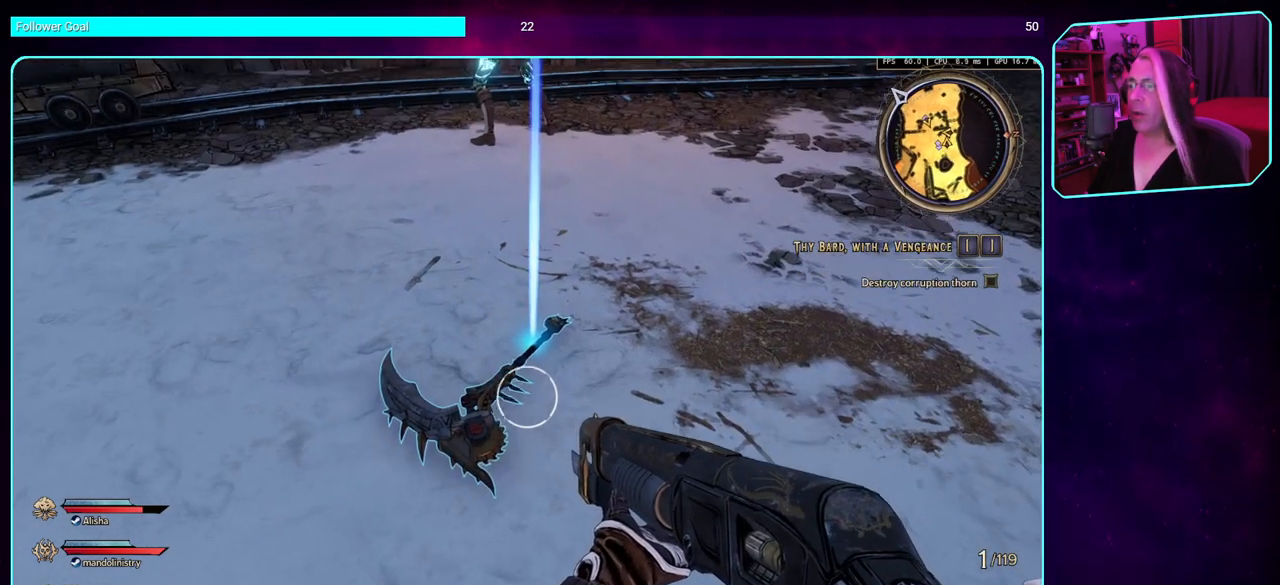
{"keys": [], "mouse": [], "events": []}
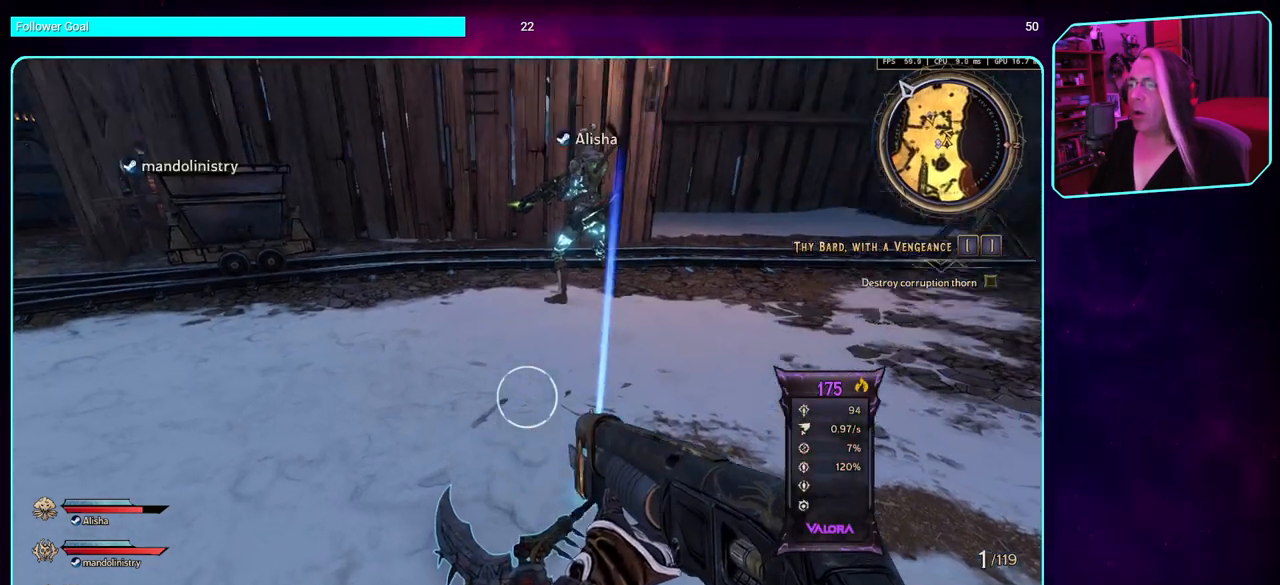
{"keys": [], "mouse": [], "events": []}
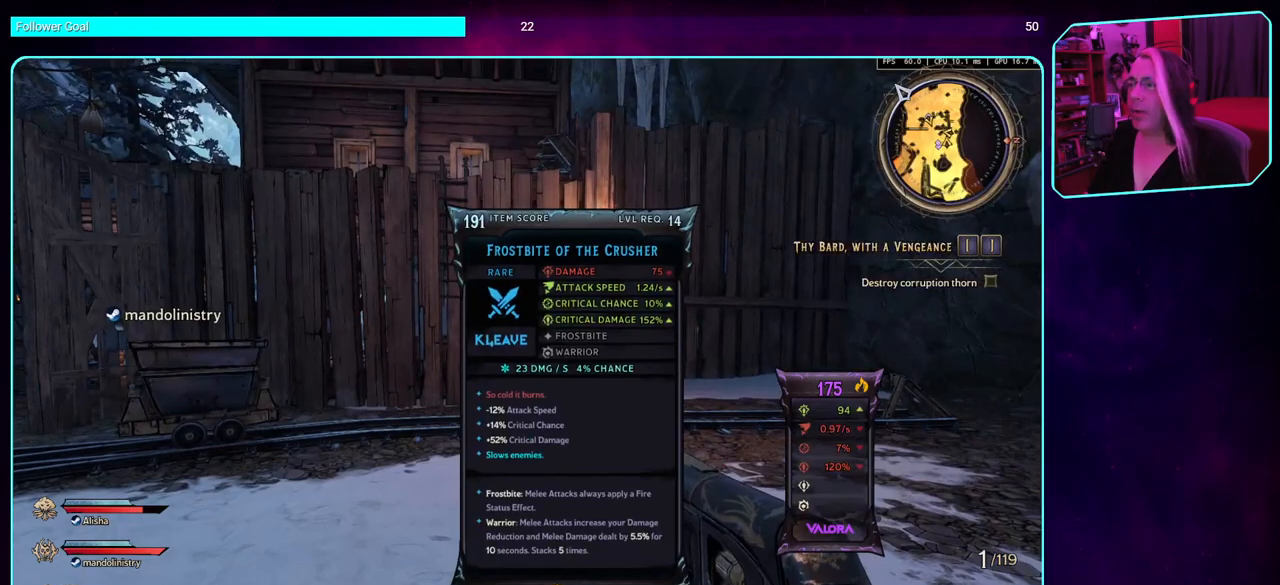
{"keys": ["a"], "mouse": [], "events": [[200, "a", "down"]]}